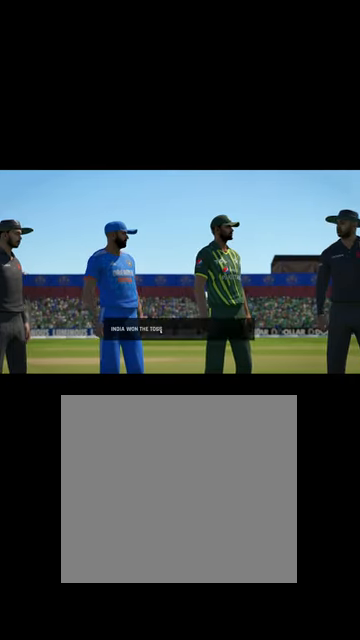
Gameplay with a controller (Xbox layout); each line is a JSON object with the inputs held at the frame after it. "events" lists button and stick changes between this image and that frame as [ms after this image, input, new state], when the widget could be followed in between.
{"buttons": [], "left_stick": "center", "right_stick": "center", "events": [[200, "left_stick", "left"], [400, "left_stick", "center"]]}
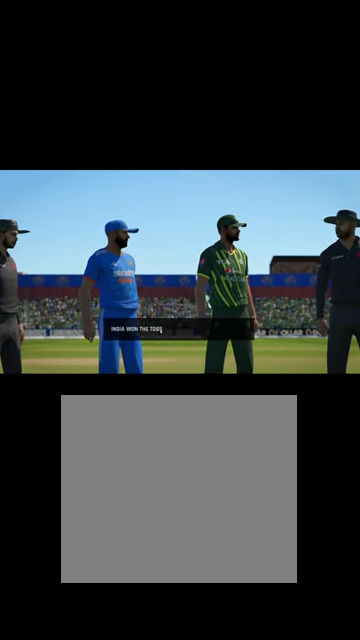
{"buttons": [], "left_stick": "center", "right_stick": "center", "events": [[234, "left_stick", "right"], [400, "left_stick", "center"]]}
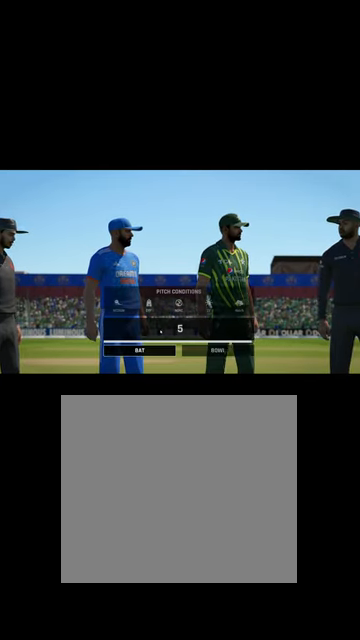
{"buttons": [], "left_stick": "center", "right_stick": "center", "events": []}
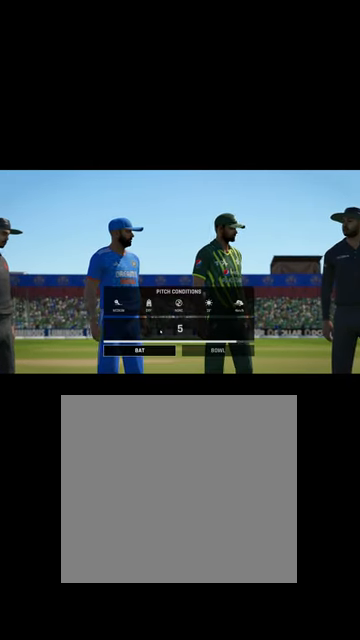
{"buttons": [], "left_stick": "center", "right_stick": "center", "events": [[100, "DPAD_RIGHT", "down"], [234, "DPAD_RIGHT", "up"]]}
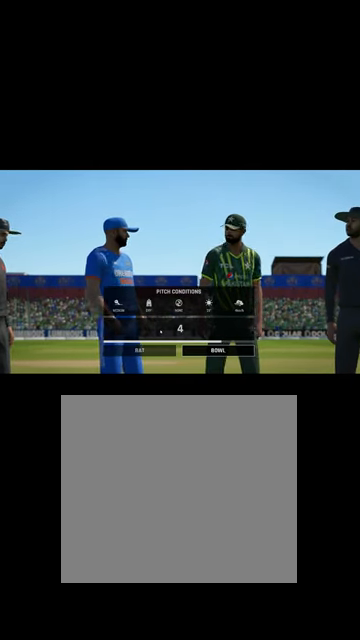
{"buttons": ["A"], "left_stick": "center", "right_stick": "center", "events": [[500, "A", "down"]]}
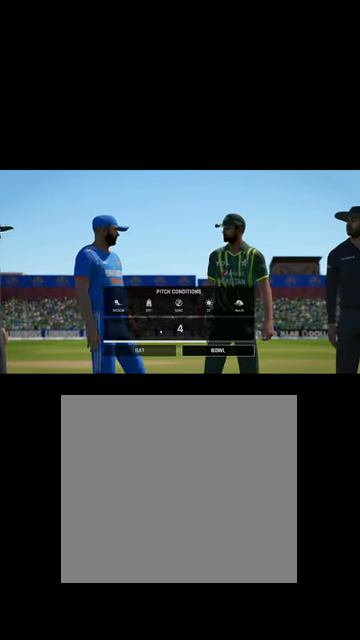
{"buttons": [], "left_stick": "center", "right_stick": "center", "events": [[100, "A", "up"]]}
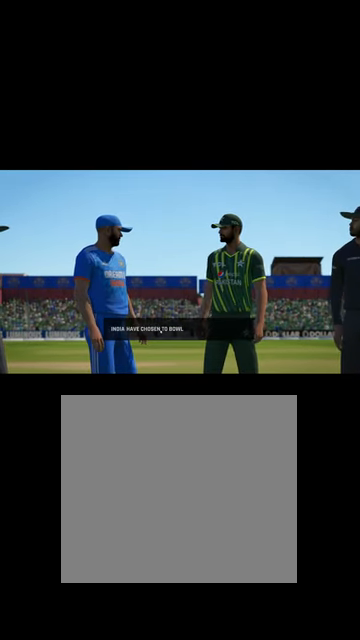
{"buttons": [], "left_stick": "center", "right_stick": "center", "events": [[234, "left_stick", "up-left"], [434, "left_stick", "center"]]}
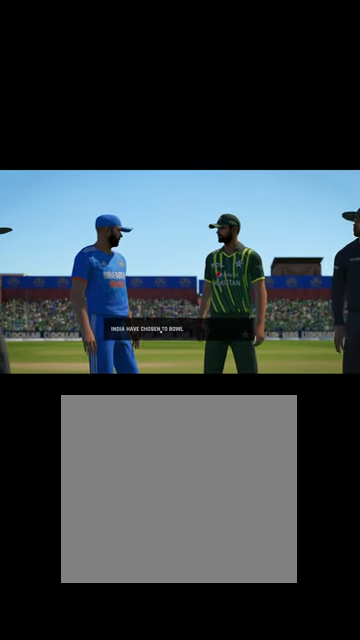
{"buttons": [], "left_stick": "center", "right_stick": "center", "events": []}
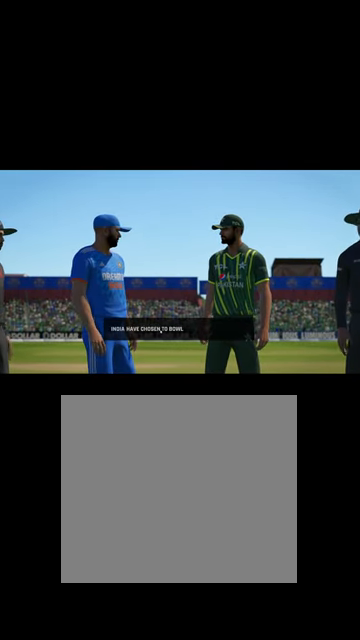
{"buttons": [], "left_stick": "center", "right_stick": "center", "events": []}
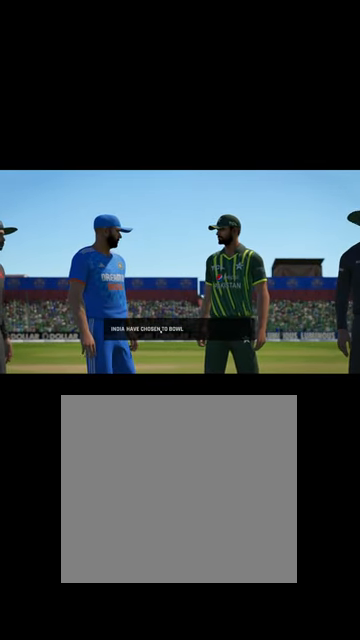
{"buttons": [], "left_stick": "center", "right_stick": "center", "events": [[34, "left_stick", "right"], [267, "left_stick", "center"]]}
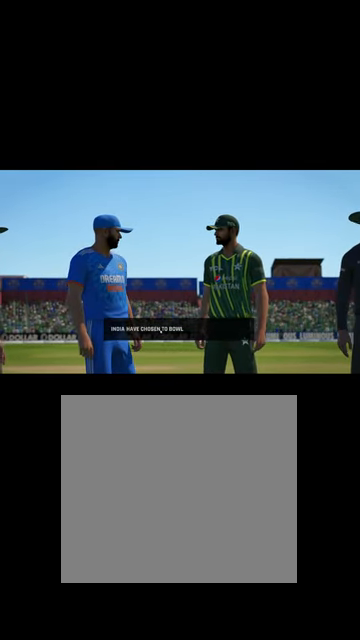
{"buttons": [], "left_stick": "center", "right_stick": "center", "events": []}
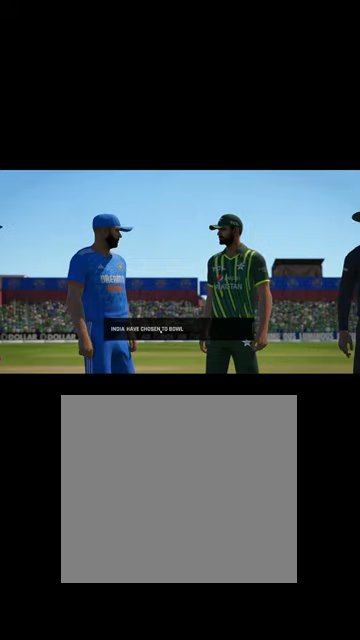
{"buttons": [], "left_stick": "up-right", "right_stick": "center", "events": [[467, "left_stick", "up-right"]]}
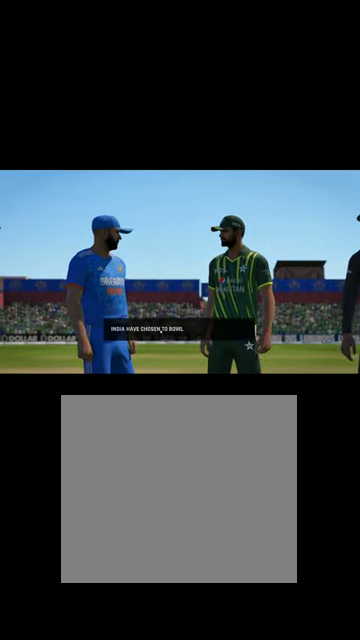
{"buttons": [], "left_stick": "up-right", "right_stick": "center", "events": [[200, "left_stick", "center"], [400, "left_stick", "right"], [467, "left_stick", "up-right"]]}
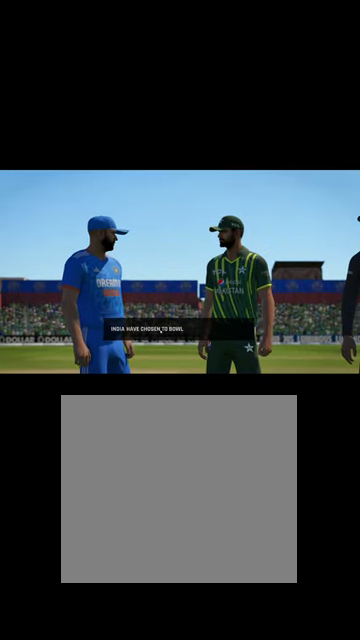
{"buttons": [], "left_stick": "center", "right_stick": "center", "events": [[134, "left_stick", "center"], [200, "left_stick", "left"], [367, "left_stick", "center"]]}
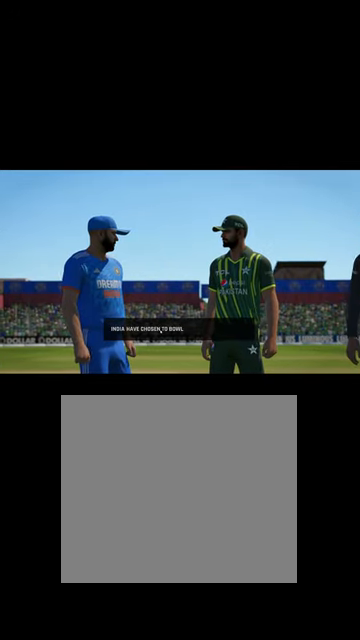
{"buttons": [], "left_stick": "center", "right_stick": "center", "events": []}
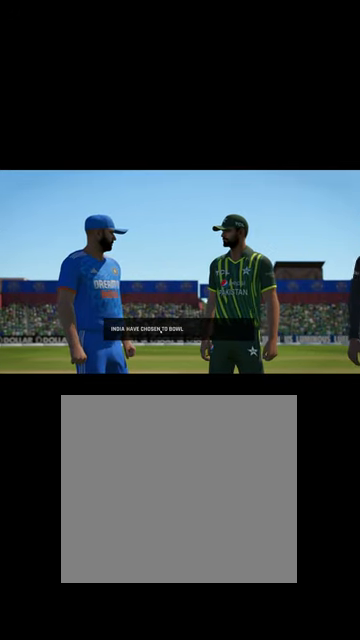
{"buttons": [], "left_stick": "center", "right_stick": "center", "events": []}
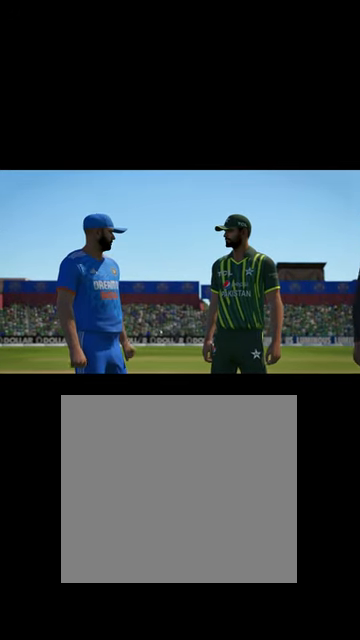
{"buttons": [], "left_stick": "up", "right_stick": "center", "events": [[467, "left_stick", "up"]]}
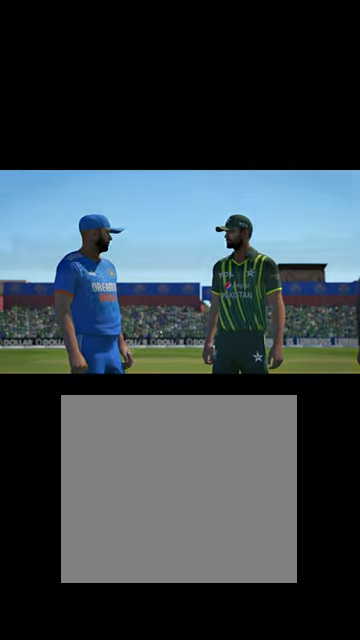
{"buttons": [], "left_stick": "down", "right_stick": "center", "events": [[234, "left_stick", "center"], [467, "left_stick", "down"]]}
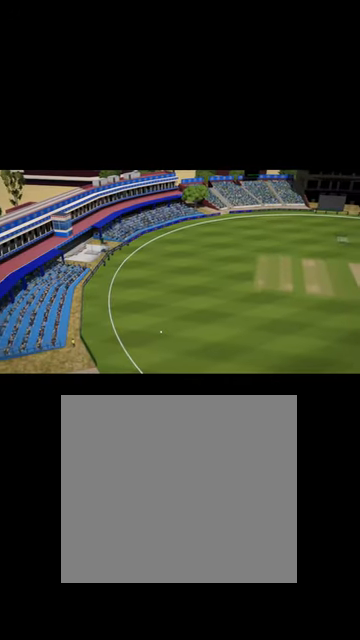
{"buttons": [], "left_stick": "center", "right_stick": "center", "events": [[134, "left_stick", "center"], [300, "A", "down"], [400, "A", "up"]]}
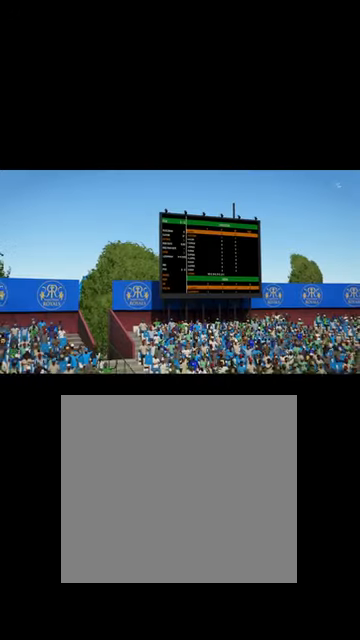
{"buttons": [], "left_stick": "center", "right_stick": "center", "events": [[334, "A", "down"], [434, "A", "up"]]}
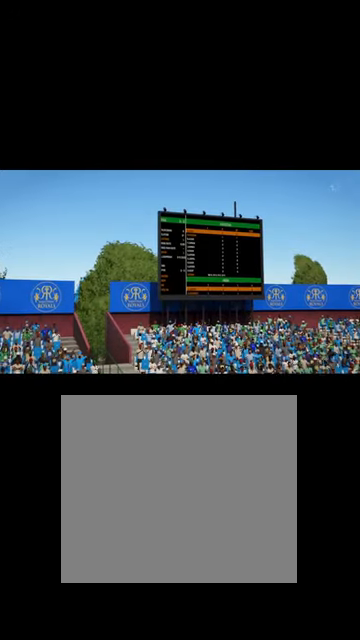
{"buttons": [], "left_stick": "left", "right_stick": "center", "events": [[434, "left_stick", "left"]]}
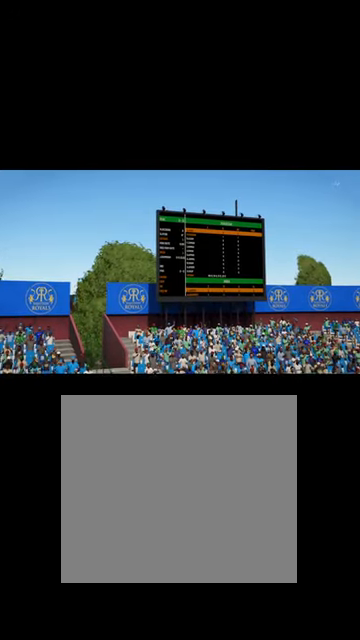
{"buttons": [], "left_stick": "center", "right_stick": "center", "events": [[167, "left_stick", "center"]]}
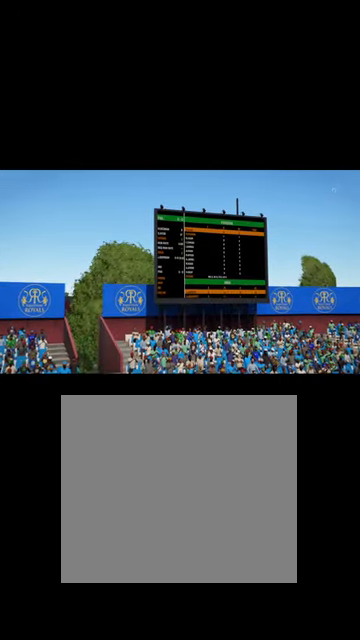
{"buttons": [], "left_stick": "center", "right_stick": "center", "events": []}
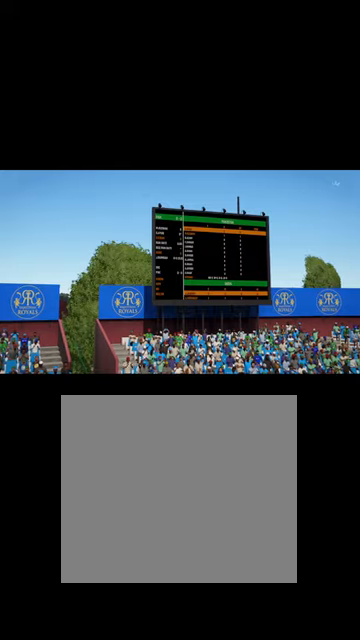
{"buttons": [], "left_stick": "center", "right_stick": "center", "events": []}
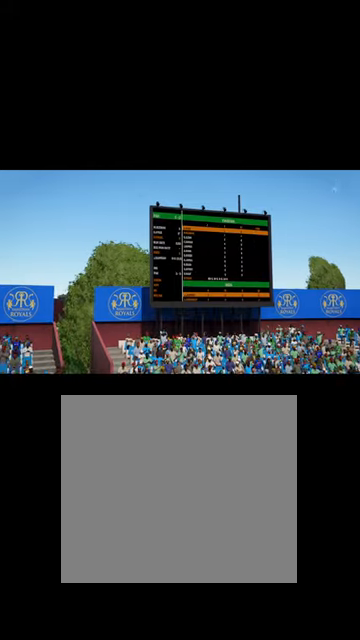
{"buttons": [], "left_stick": "left", "right_stick": "center", "events": [[300, "left_stick", "left"]]}
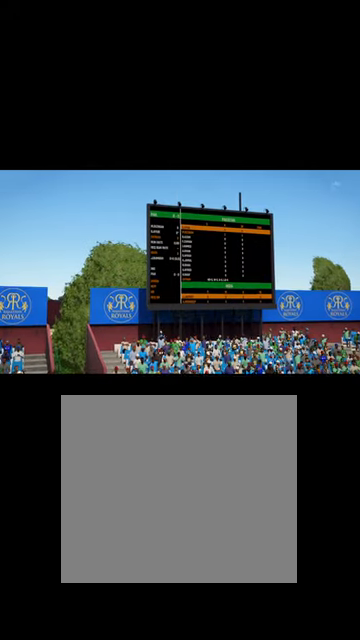
{"buttons": [], "left_stick": "center", "right_stick": "center", "events": [[67, "left_stick", "center"], [267, "left_stick", "right"], [367, "left_stick", "center"]]}
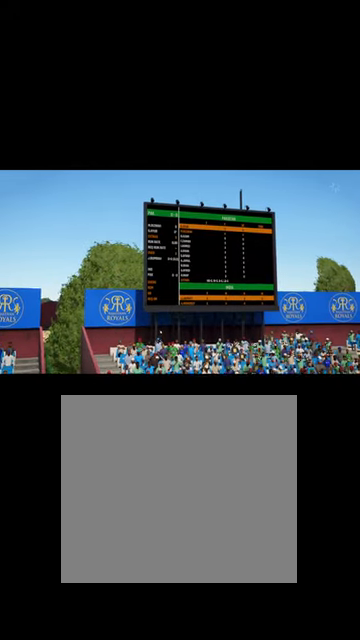
{"buttons": [], "left_stick": "center", "right_stick": "center", "events": []}
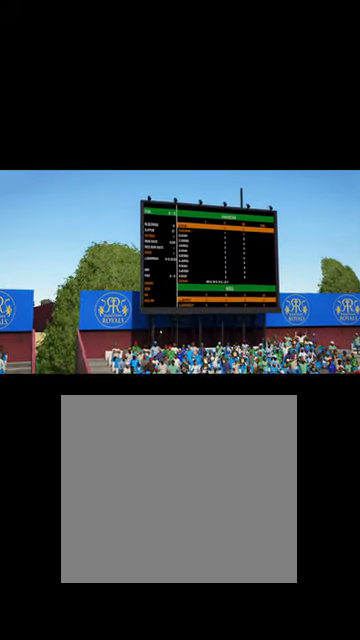
{"buttons": [], "left_stick": "center", "right_stick": "center", "events": []}
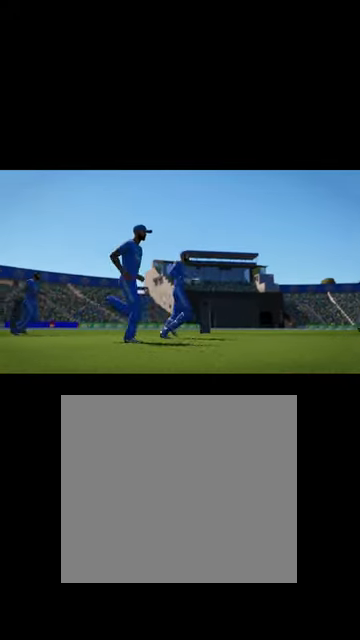
{"buttons": [], "left_stick": "center", "right_stick": "center", "events": []}
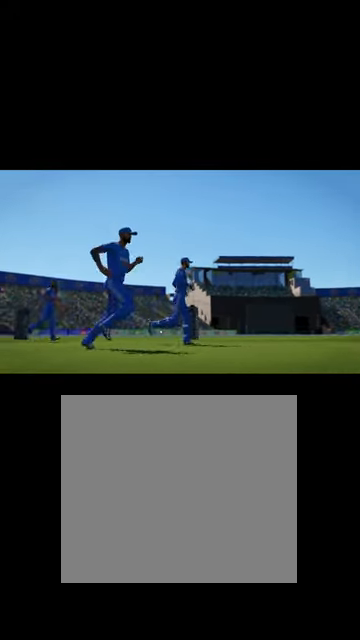
{"buttons": [], "left_stick": "down-left", "right_stick": "center", "events": [[234, "left_stick", "down-left"]]}